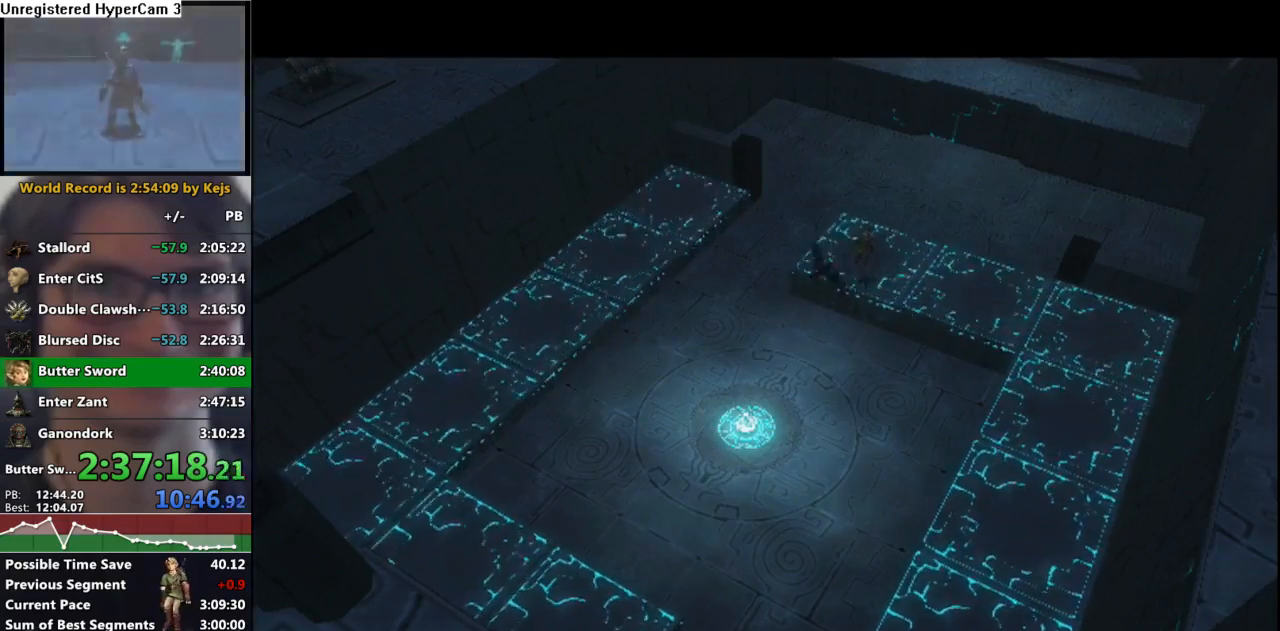
Gameplay with a controller (Nintendo layout); each line is a JSON object with the inputs held at the frame after it. "events" lists button and stick changes between this image and that frame as [ms after this image, input, new state], when the widget could be followed in between. Not read: L3 R3.
{"buttons": [], "left_stick": "center", "right_stick": "center", "events": []}
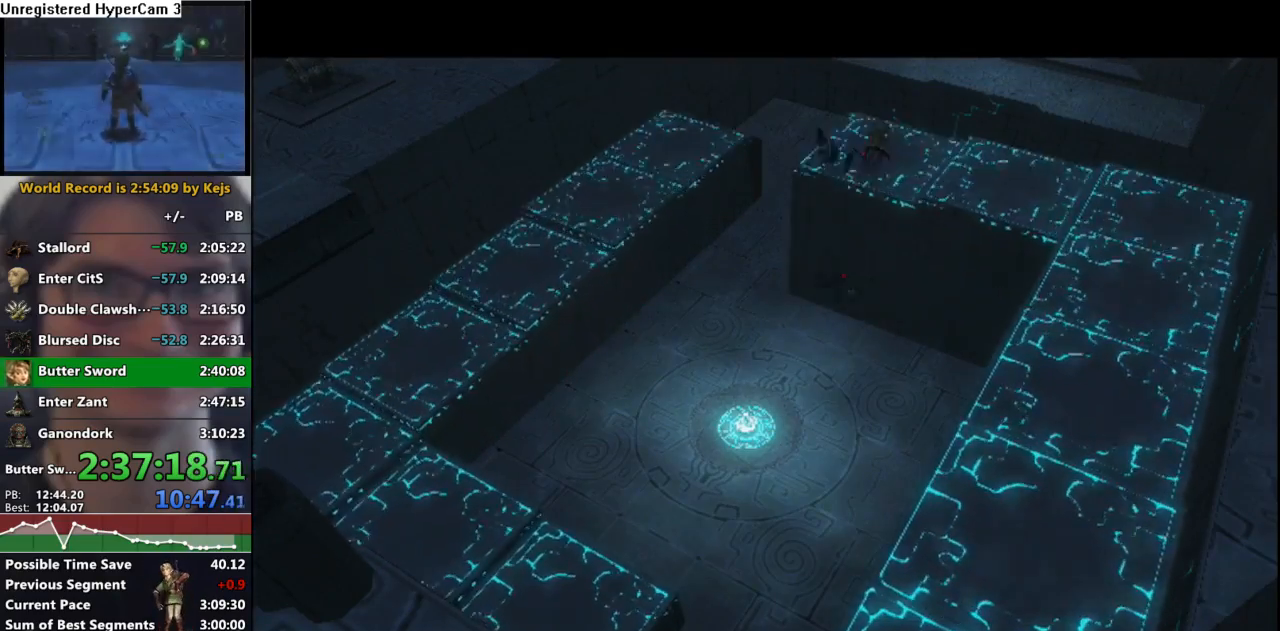
{"buttons": [], "left_stick": "center", "right_stick": "center", "events": []}
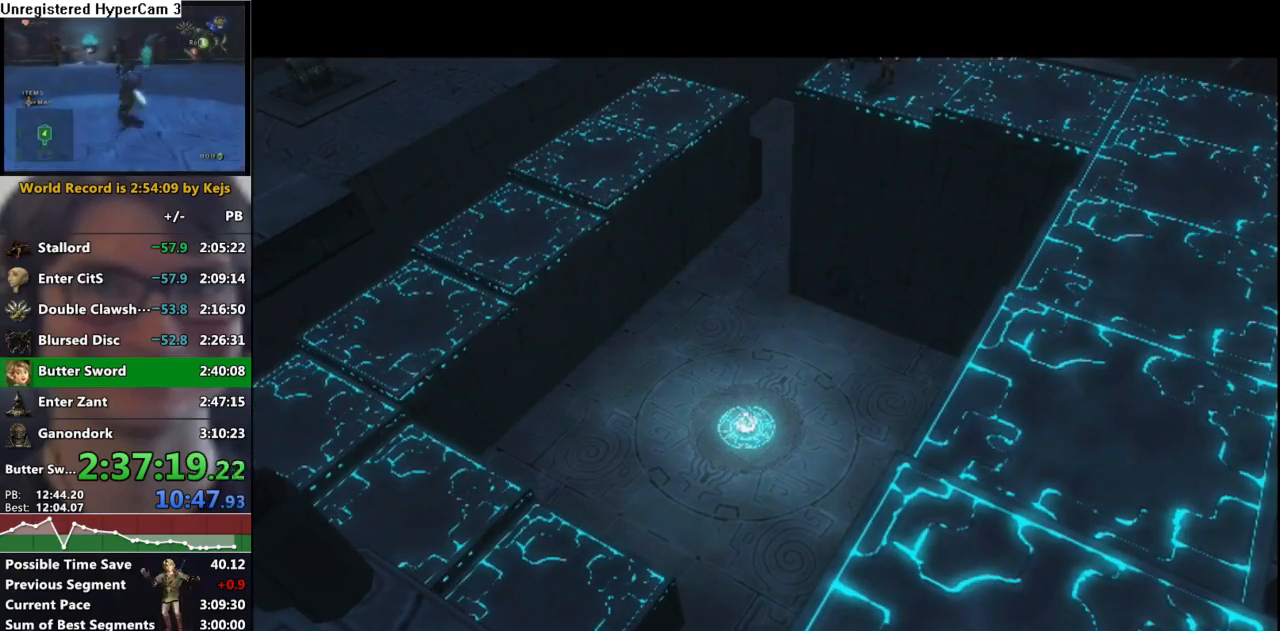
{"buttons": [], "left_stick": "down-right", "right_stick": "center", "events": [[33, "left_stick", "down-right"]]}
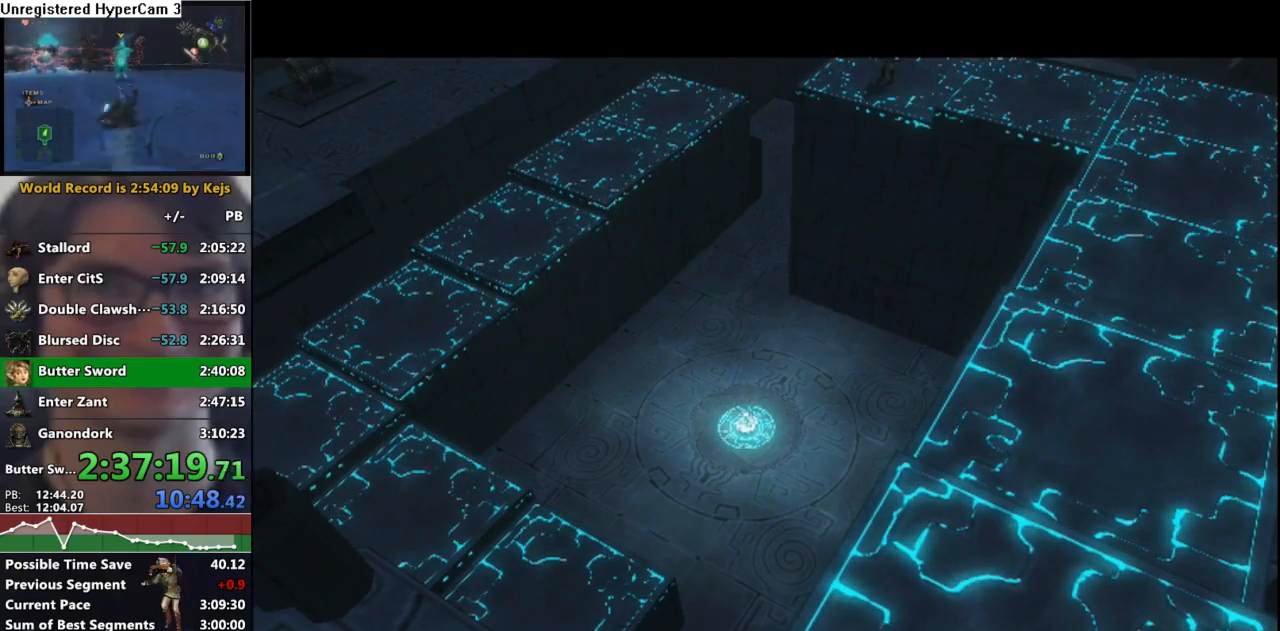
{"buttons": [], "left_stick": "down-right", "right_stick": "center", "events": []}
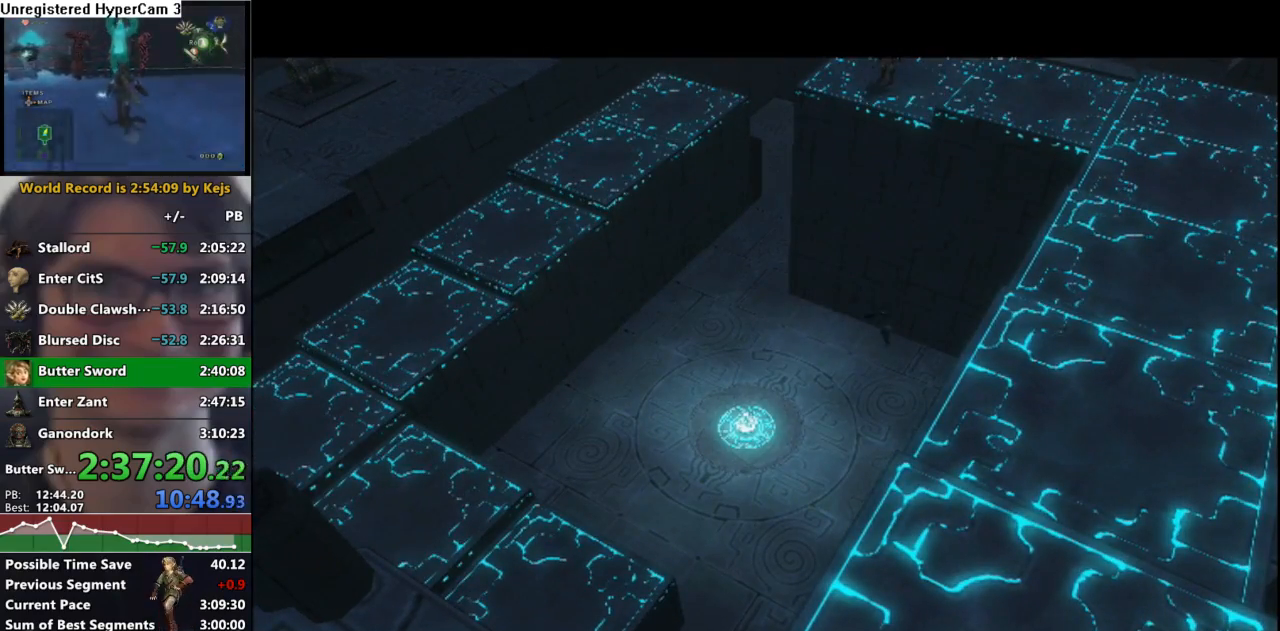
{"buttons": [], "left_stick": "down-right", "right_stick": "center", "events": []}
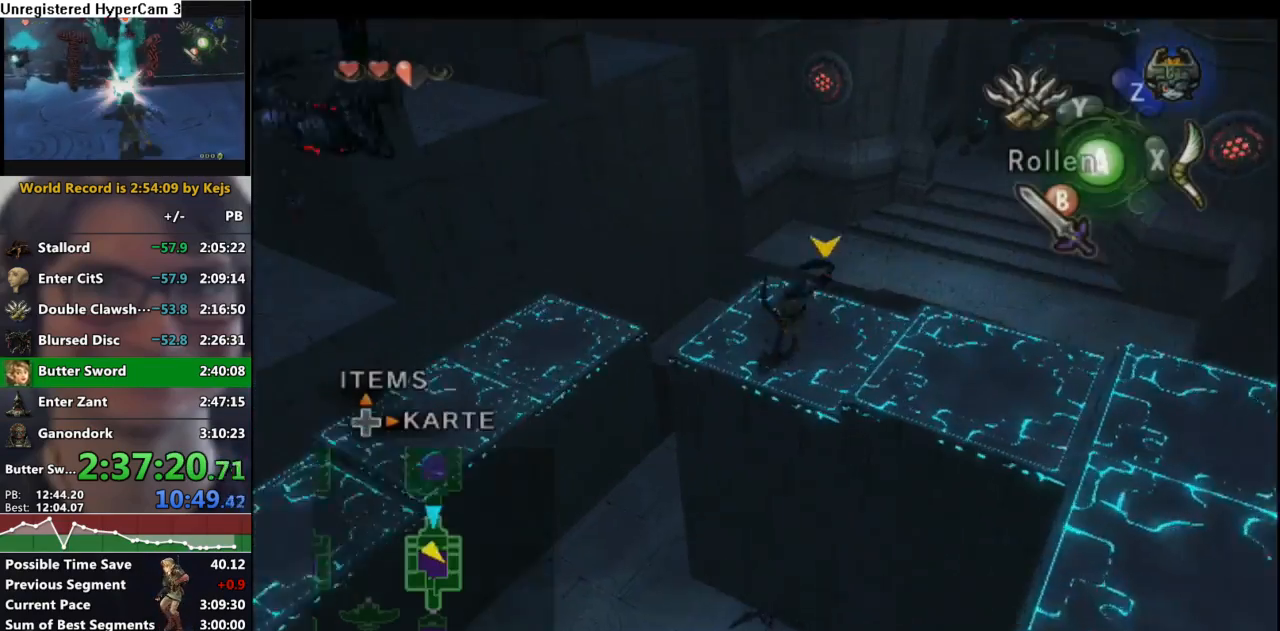
{"buttons": [], "left_stick": "down-right", "right_stick": "center", "events": []}
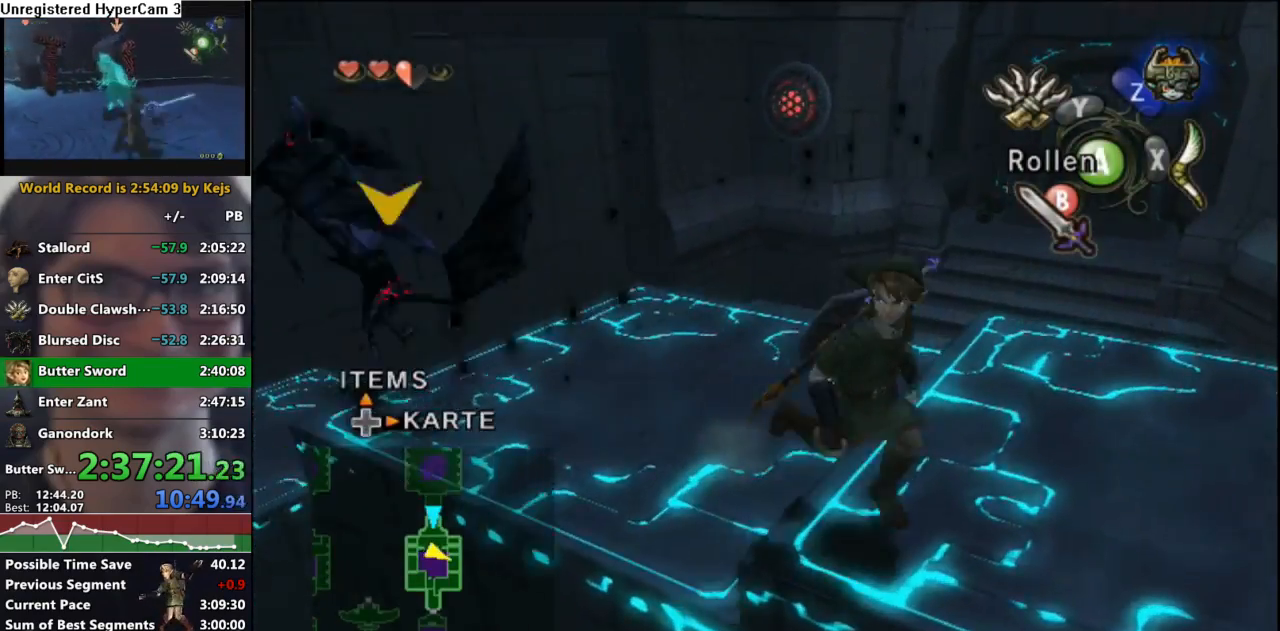
{"buttons": [], "left_stick": "up-right", "right_stick": "left", "events": [[67, "left_stick", "right"], [383, "right_stick", "left"], [400, "left_stick", "up-right"]]}
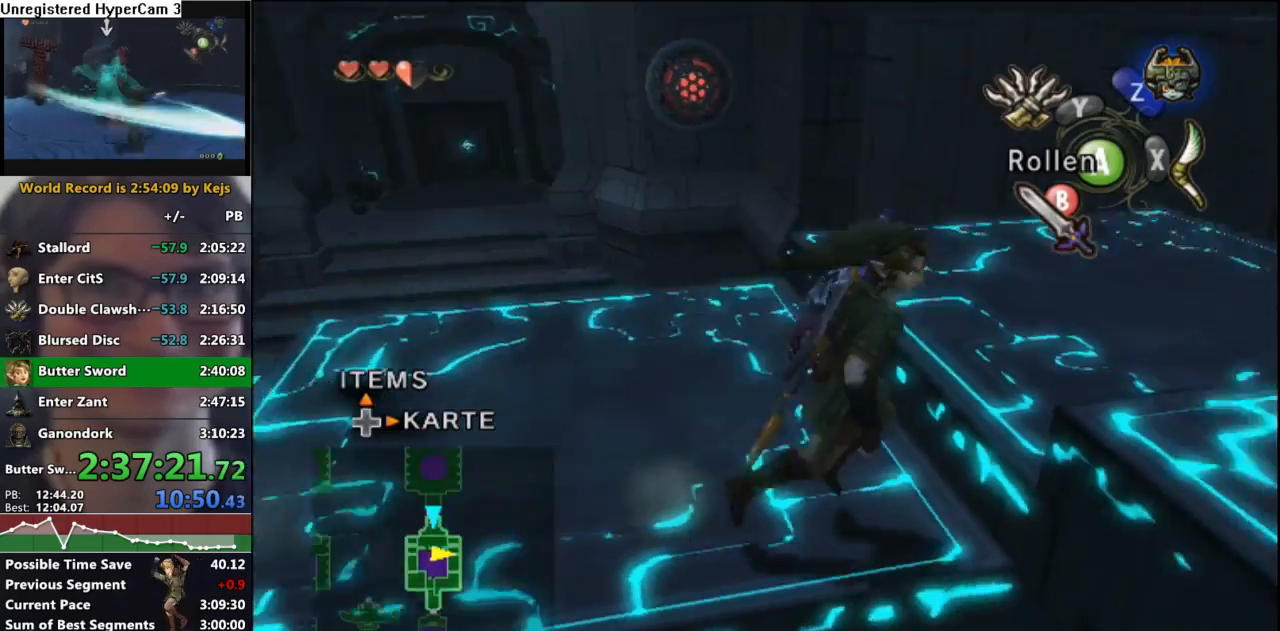
{"buttons": ["A"], "left_stick": "up-right", "right_stick": "center", "events": [[300, "right_stick", "center"], [500, "A", "down"]]}
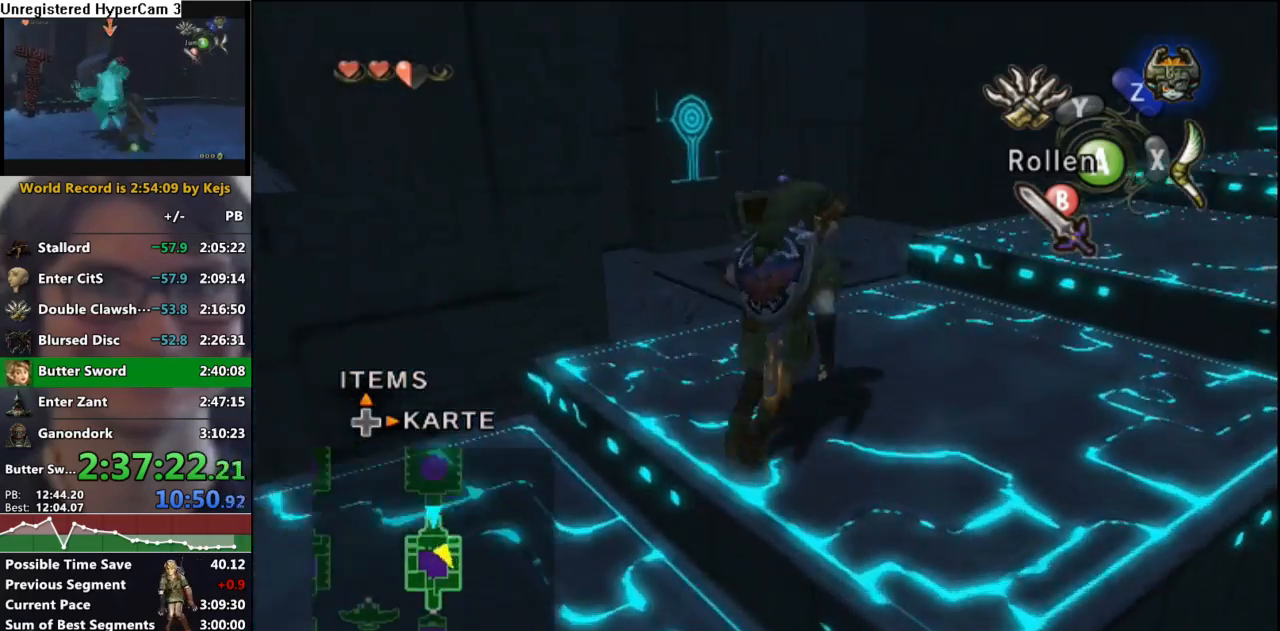
{"buttons": [], "left_stick": "up-right", "right_stick": "center", "events": [[83, "A", "up"]]}
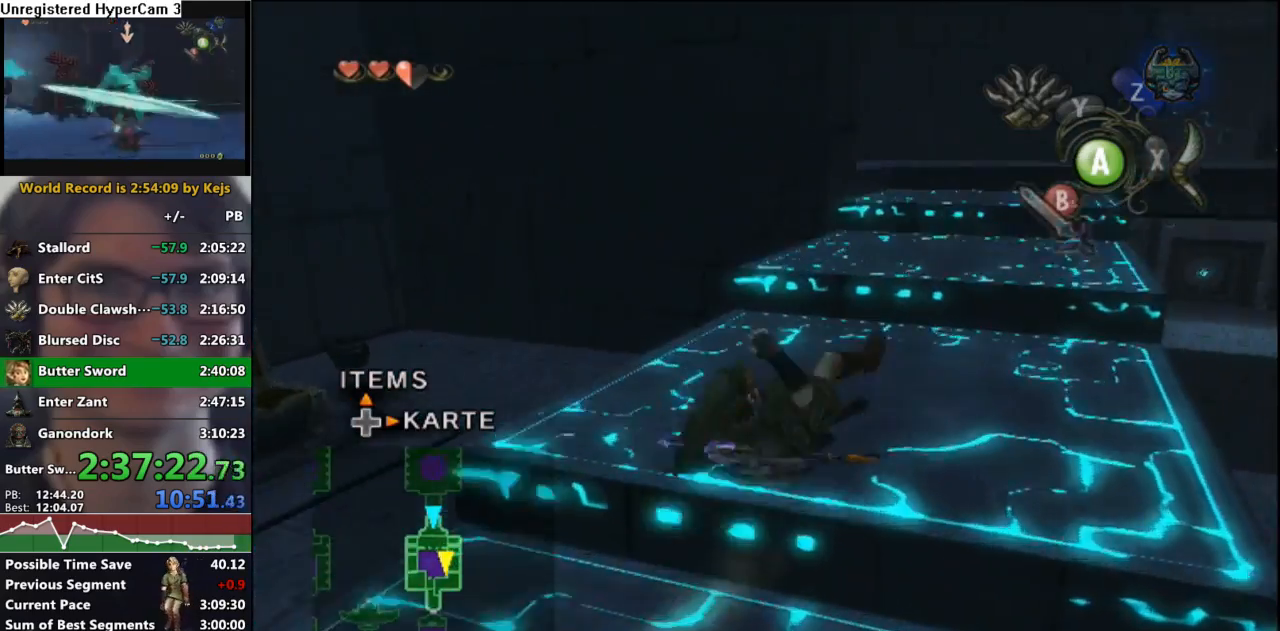
{"buttons": [], "left_stick": "up", "right_stick": "center", "events": [[150, "A", "down"], [183, "left_stick", "up"], [267, "A", "up"]]}
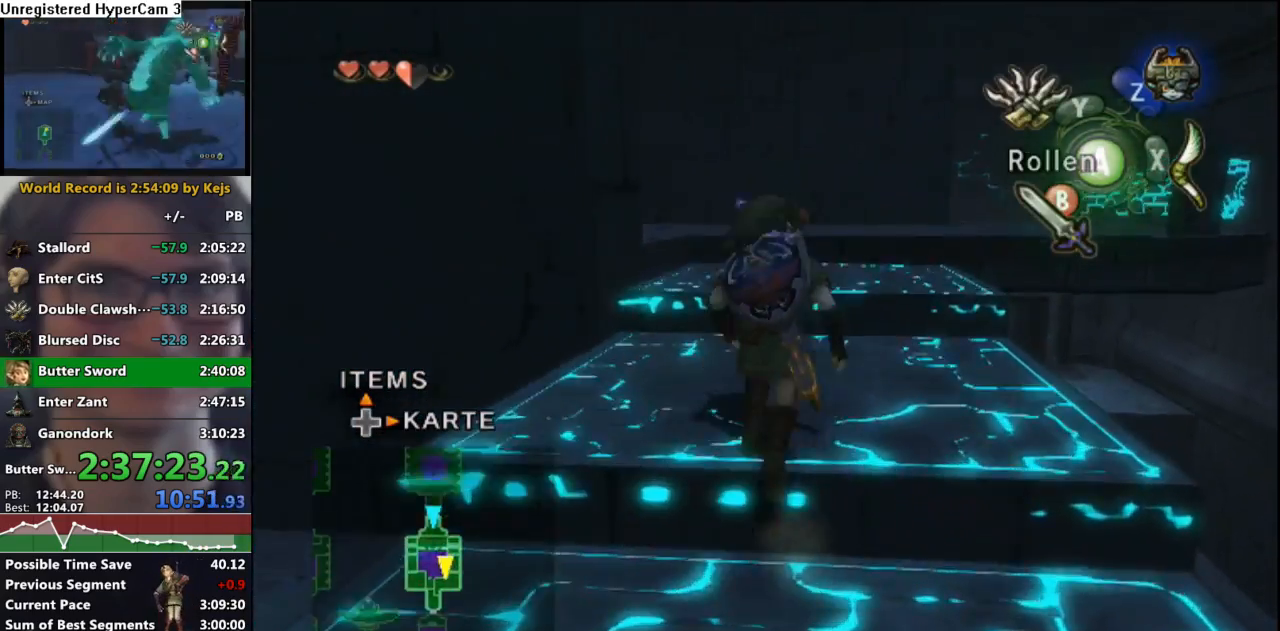
{"buttons": [], "left_stick": "up", "right_stick": "center", "events": [[100, "A", "down"], [183, "A", "up"]]}
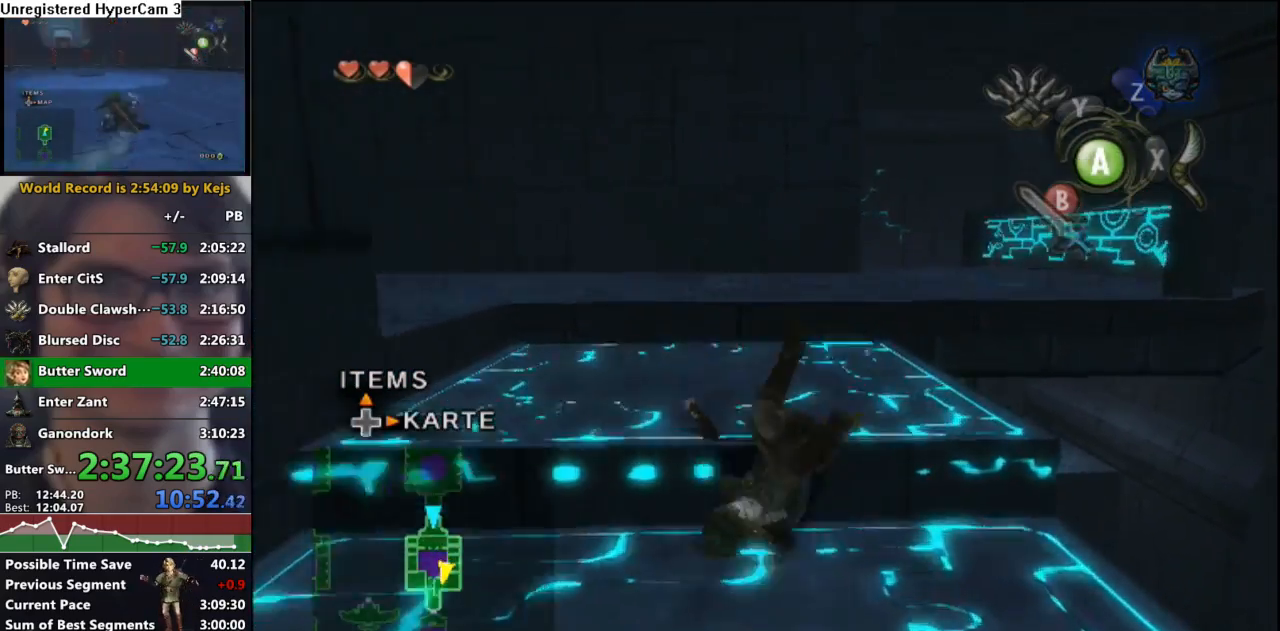
{"buttons": [], "left_stick": "up", "right_stick": "left", "events": [[350, "right_stick", "left"]]}
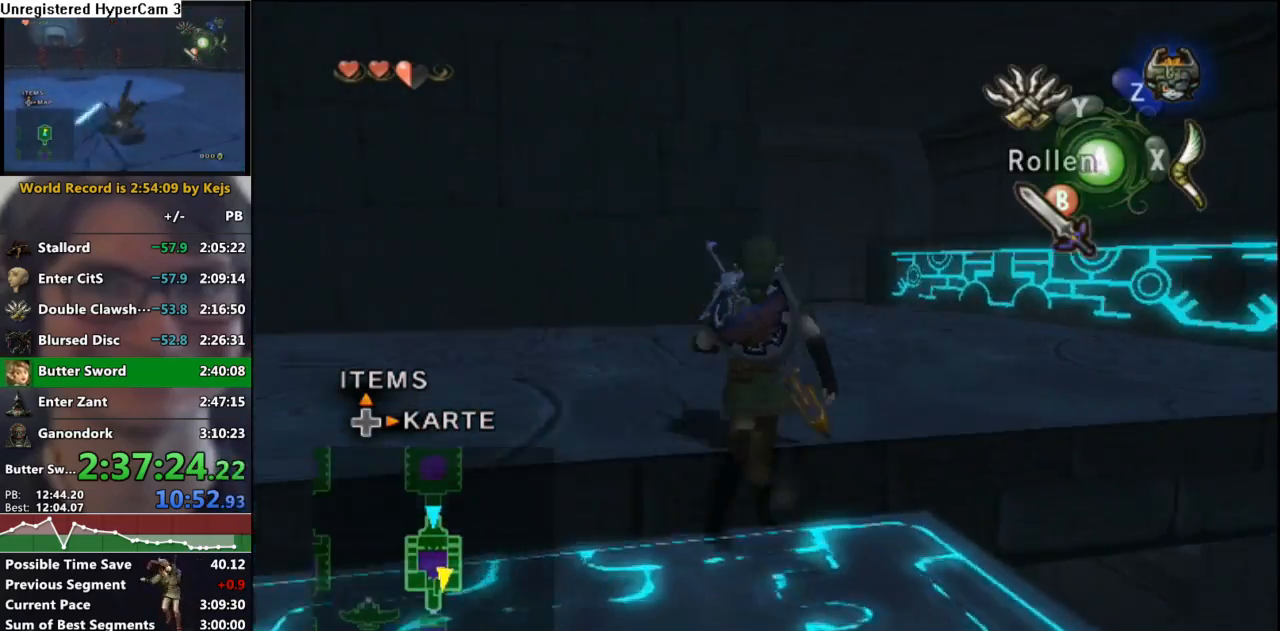
{"buttons": [], "left_stick": "up-right", "right_stick": "center", "events": [[300, "right_stick", "center"], [383, "left_stick", "up-right"]]}
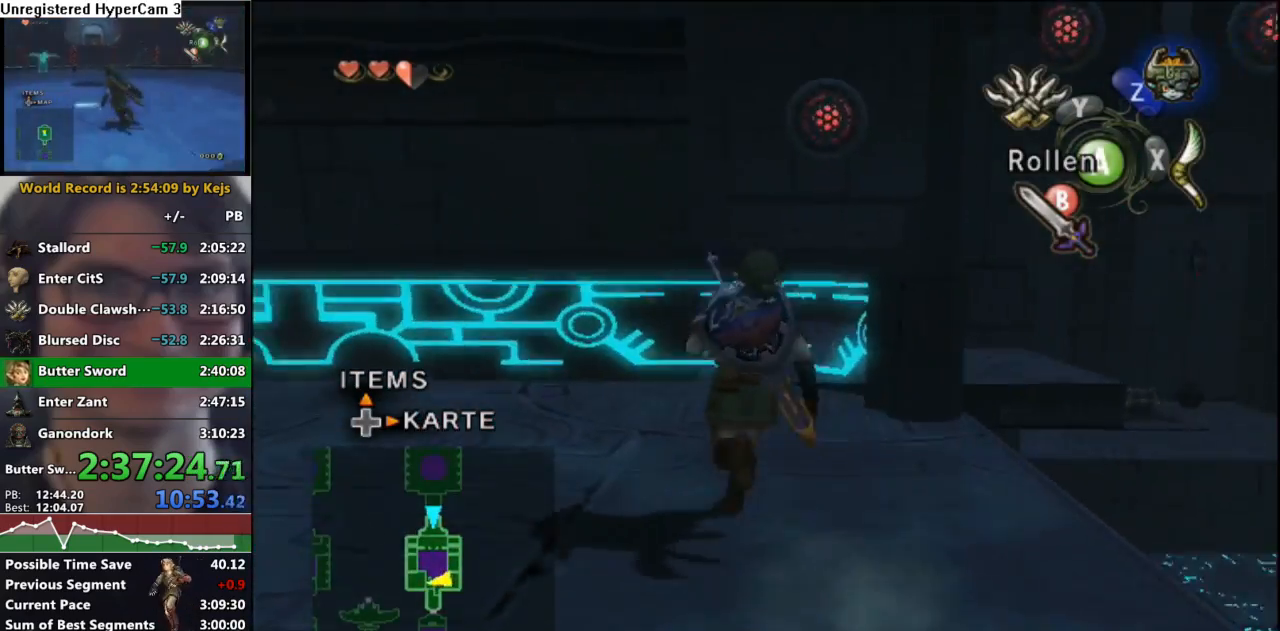
{"buttons": ["L1"], "left_stick": "up", "right_stick": "center", "events": [[183, "left_stick", "center"], [233, "L1", "down"], [433, "left_stick", "up"]]}
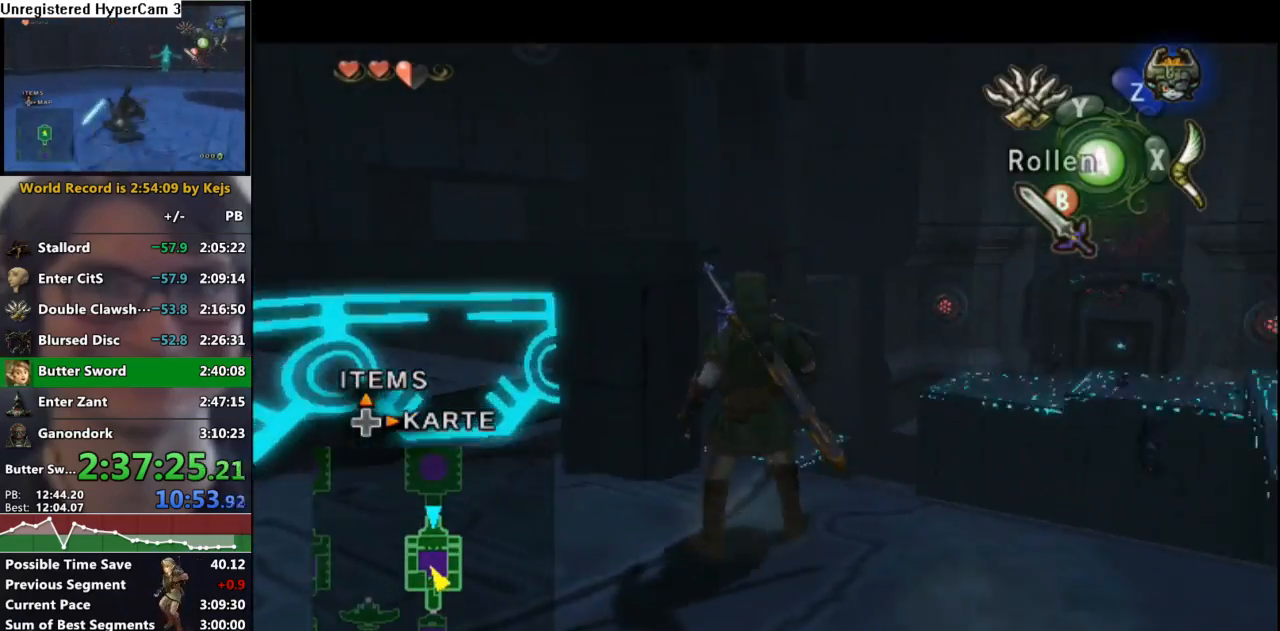
{"buttons": [], "left_stick": "center", "right_stick": "center", "events": [[233, "left_stick", "center"], [333, "L1", "up"], [367, "right_stick", "up"], [467, "right_stick", "center"]]}
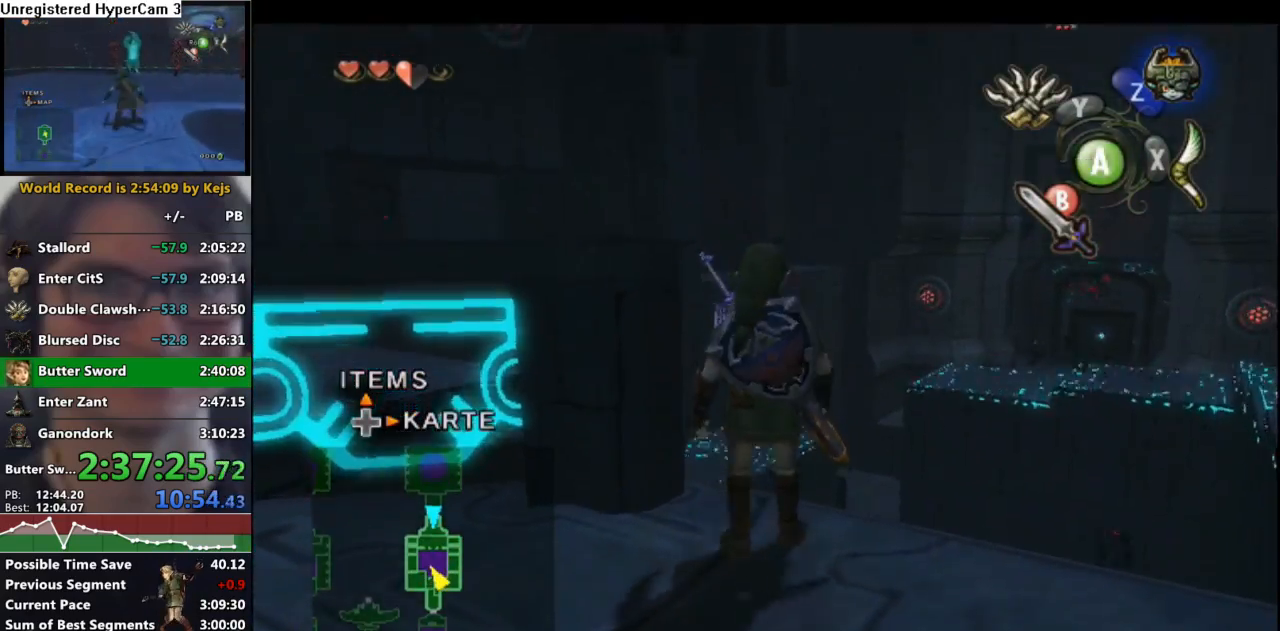
{"buttons": ["Y"], "left_stick": "up-right", "right_stick": "center", "events": [[83, "Y", "down"], [167, "left_stick", "up-right"]]}
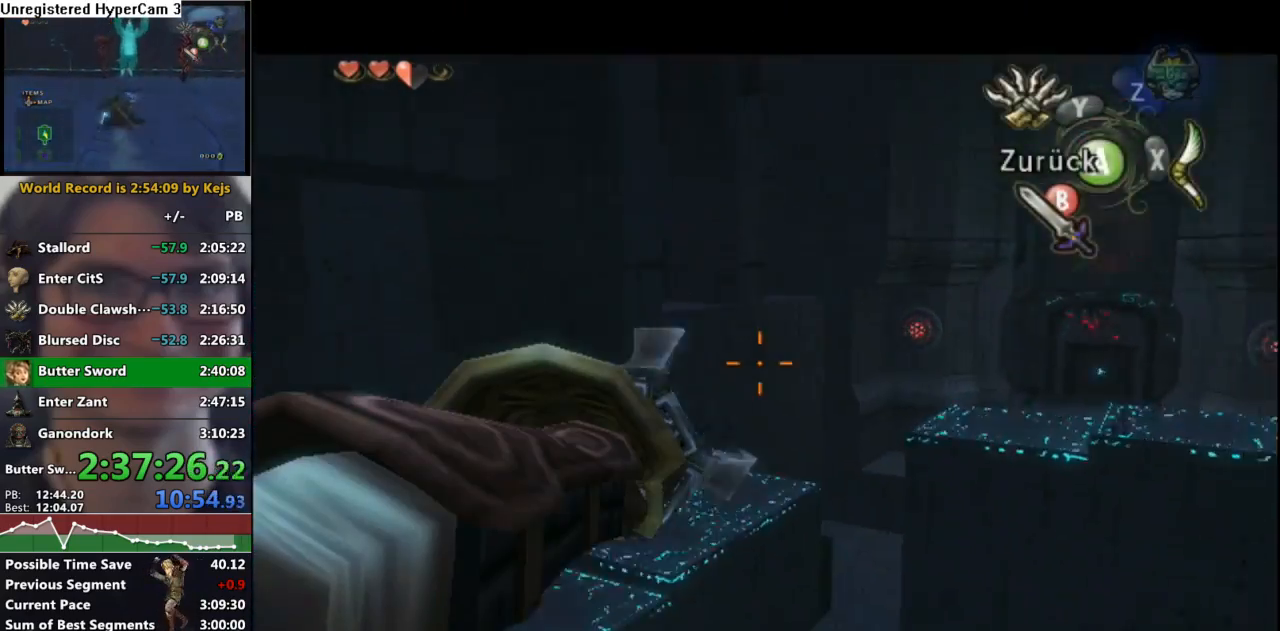
{"buttons": ["Y"], "left_stick": "center", "right_stick": "center", "events": [[250, "left_stick", "up"], [417, "left_stick", "center"]]}
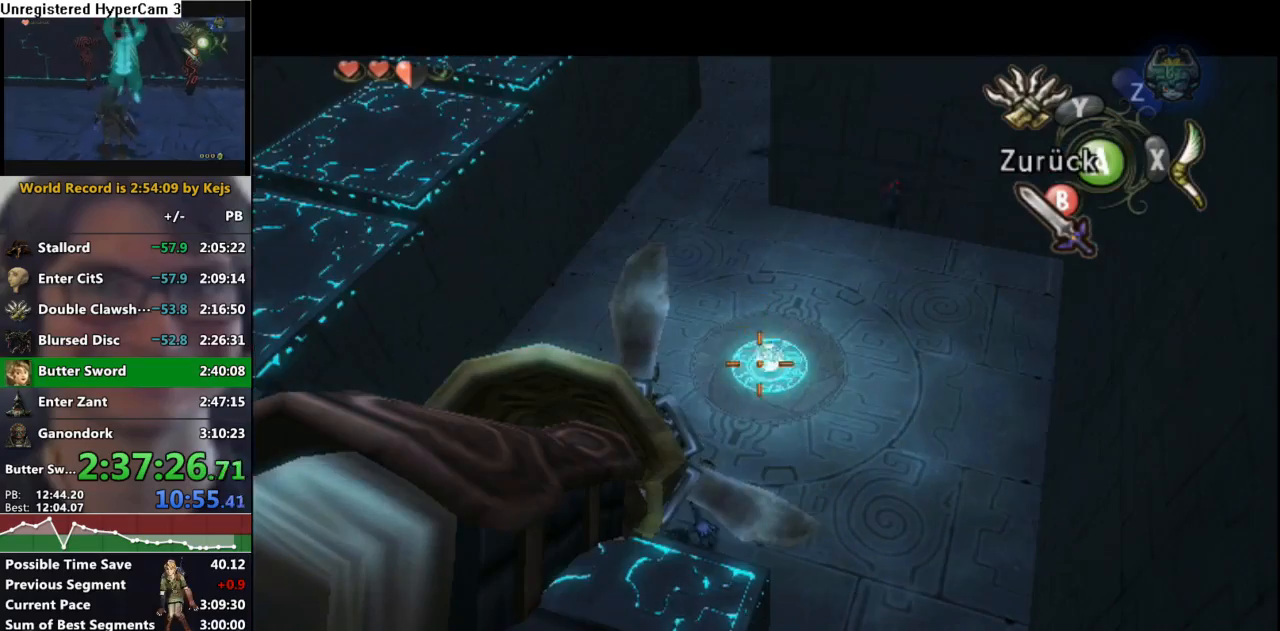
{"buttons": [], "left_stick": "center", "right_stick": "center", "events": [[283, "Y", "up"]]}
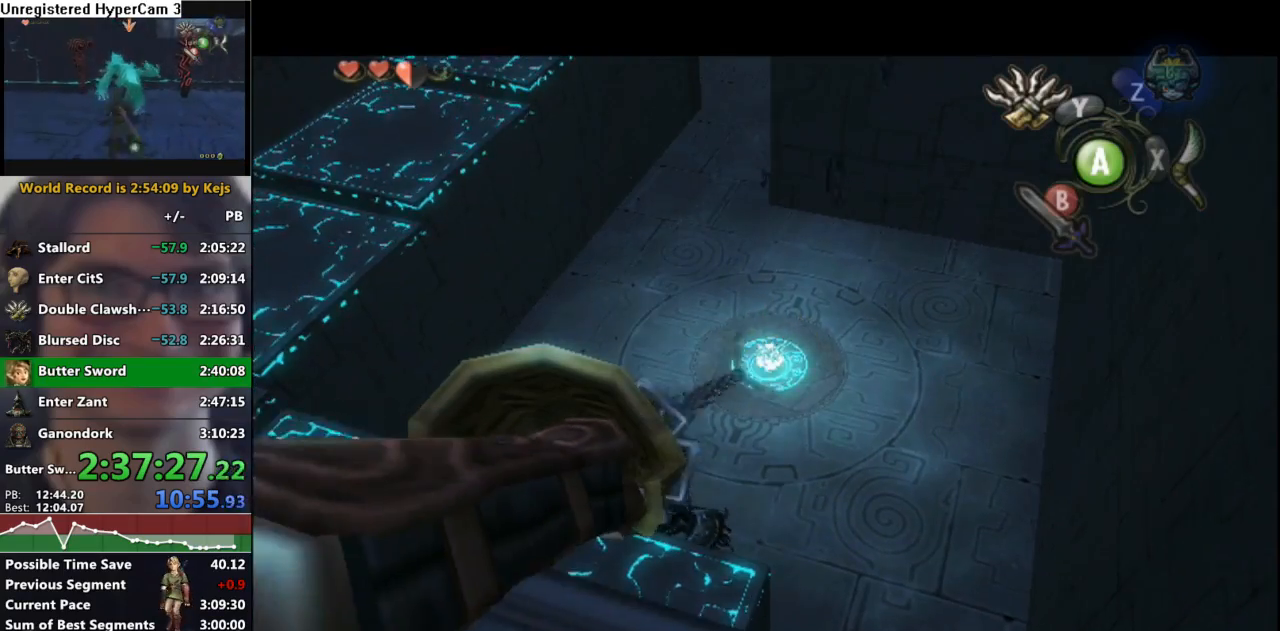
{"buttons": [], "left_stick": "center", "right_stick": "center", "events": []}
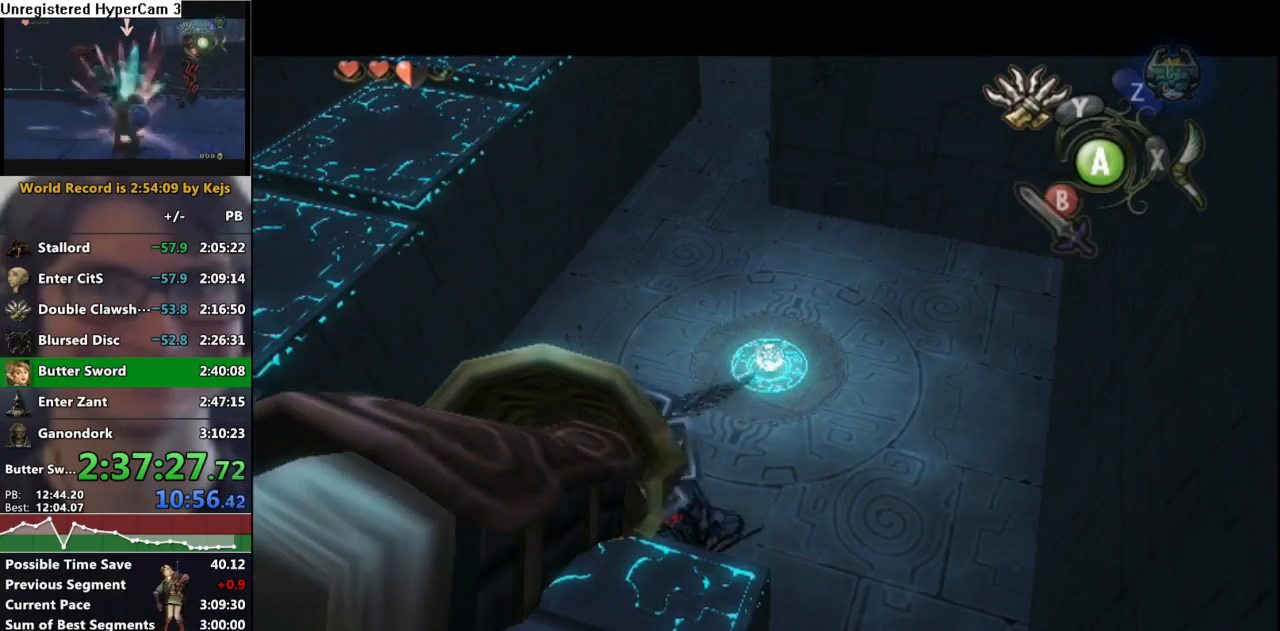
{"buttons": ["L1"], "left_stick": "down-left", "right_stick": "center", "events": [[100, "L1", "down"], [133, "left_stick", "down-left"]]}
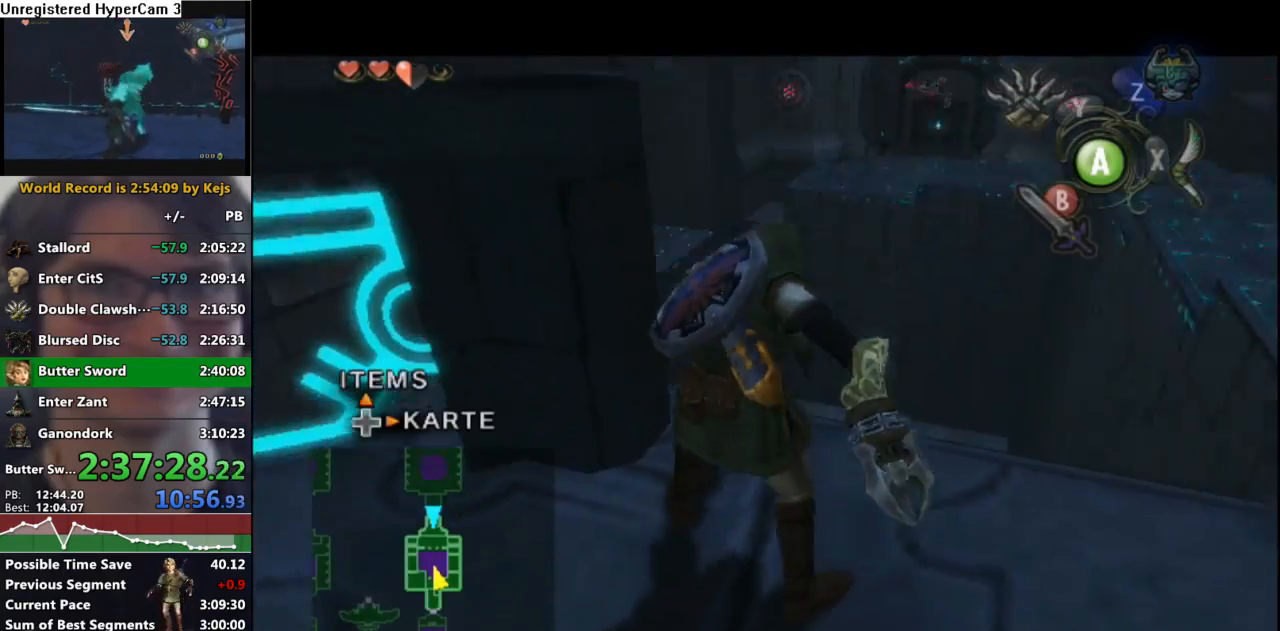
{"buttons": ["L1"], "left_stick": "down-left", "right_stick": "center", "events": []}
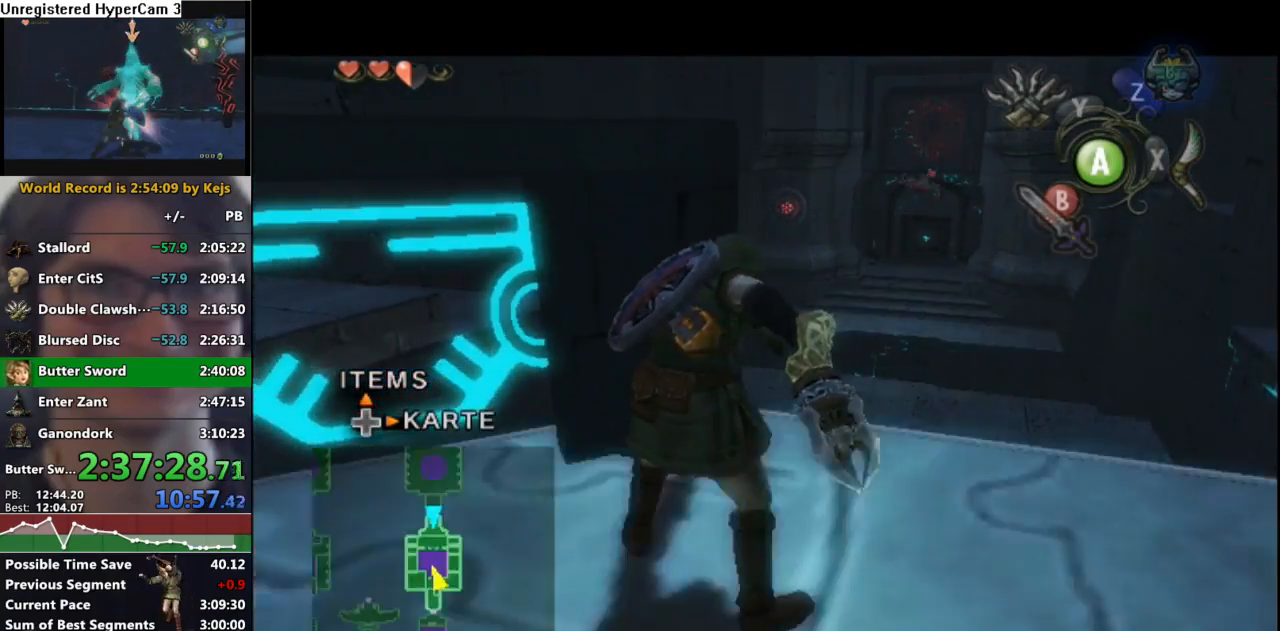
{"buttons": [], "left_stick": "up-left", "right_stick": "right", "events": [[117, "L1", "up"], [150, "right_stick", "right"], [433, "left_stick", "up-left"]]}
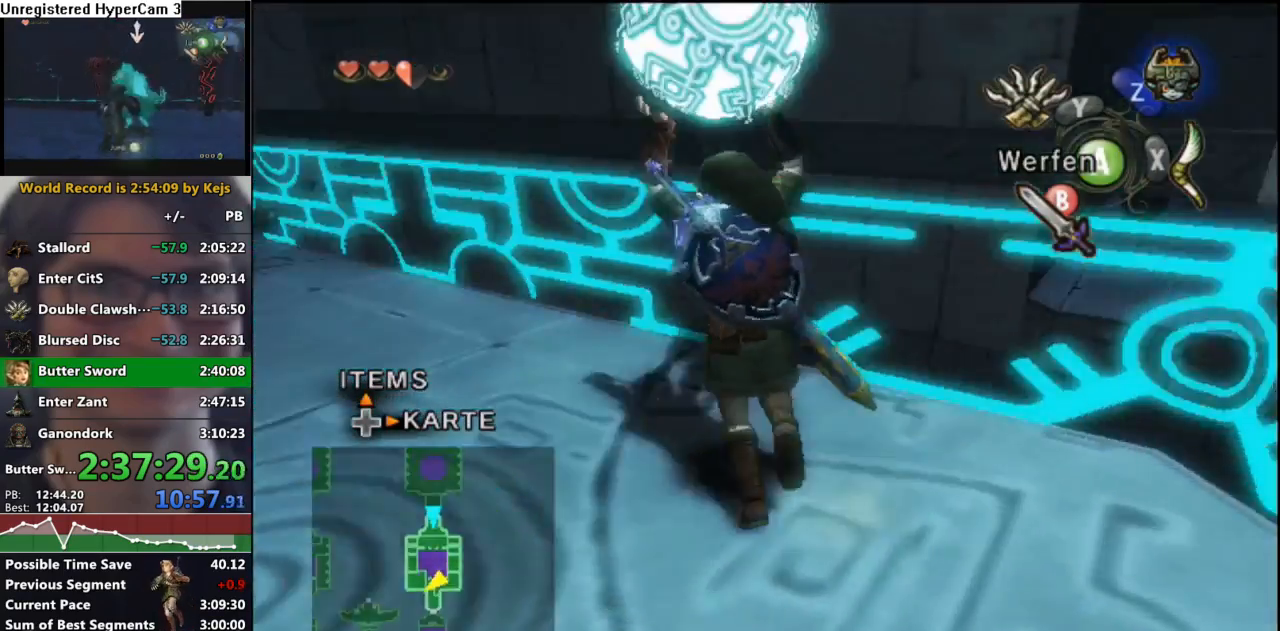
{"buttons": [], "left_stick": "up", "right_stick": "center", "events": [[50, "right_stick", "center"], [333, "left_stick", "up"]]}
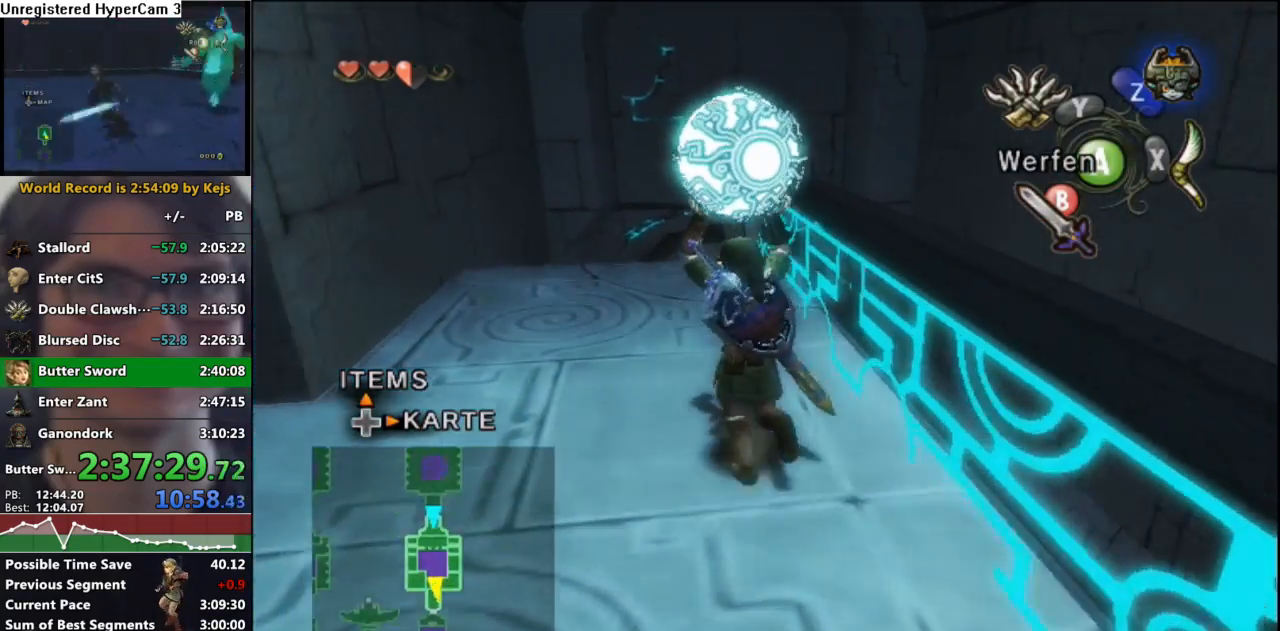
{"buttons": [], "left_stick": "up", "right_stick": "center", "events": []}
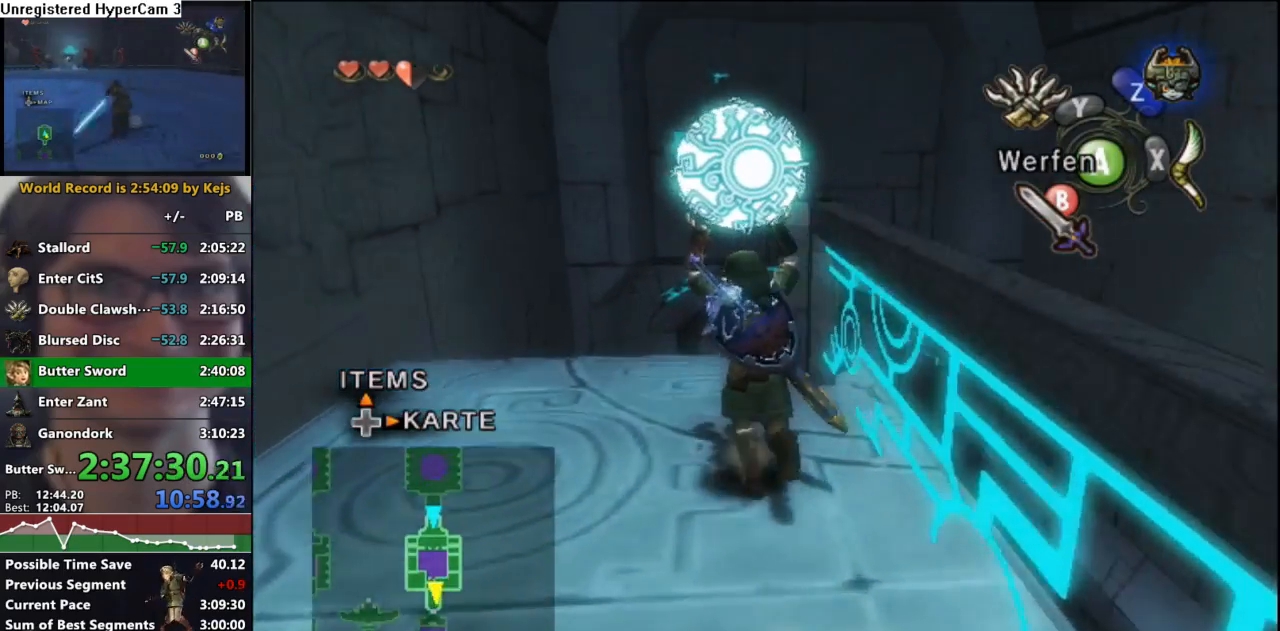
{"buttons": [], "left_stick": "up-right", "right_stick": "center", "events": [[350, "left_stick", "up-right"]]}